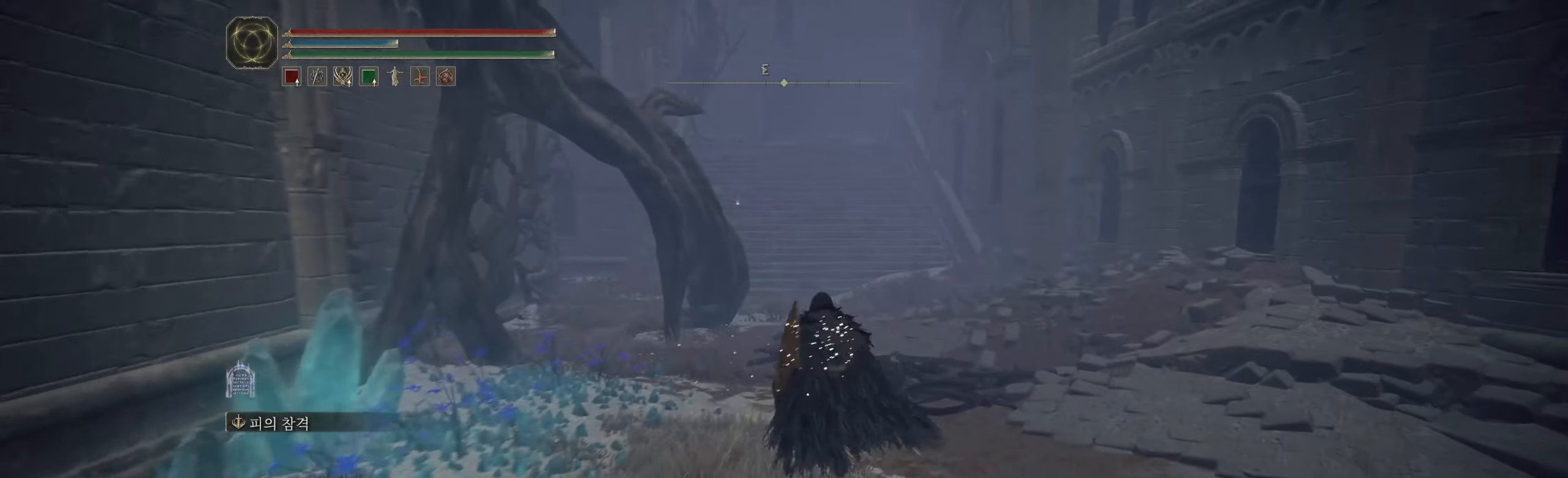
Gameplay with a controller (Xbox layout); each line is a JSON object with the inputs held at the frame after it. "events" lists button and stick changes between this image and that frame as [ms after this image, input, new state], when the widget could be followed in between. Not read: DPAD_DOWN DPAD_LEFT DPAD_RIGHT DPAD_UP HOME L1 L3 R1 R3 other_buttons right_stick.
{"buttons": [], "left_stick": "up", "events": []}
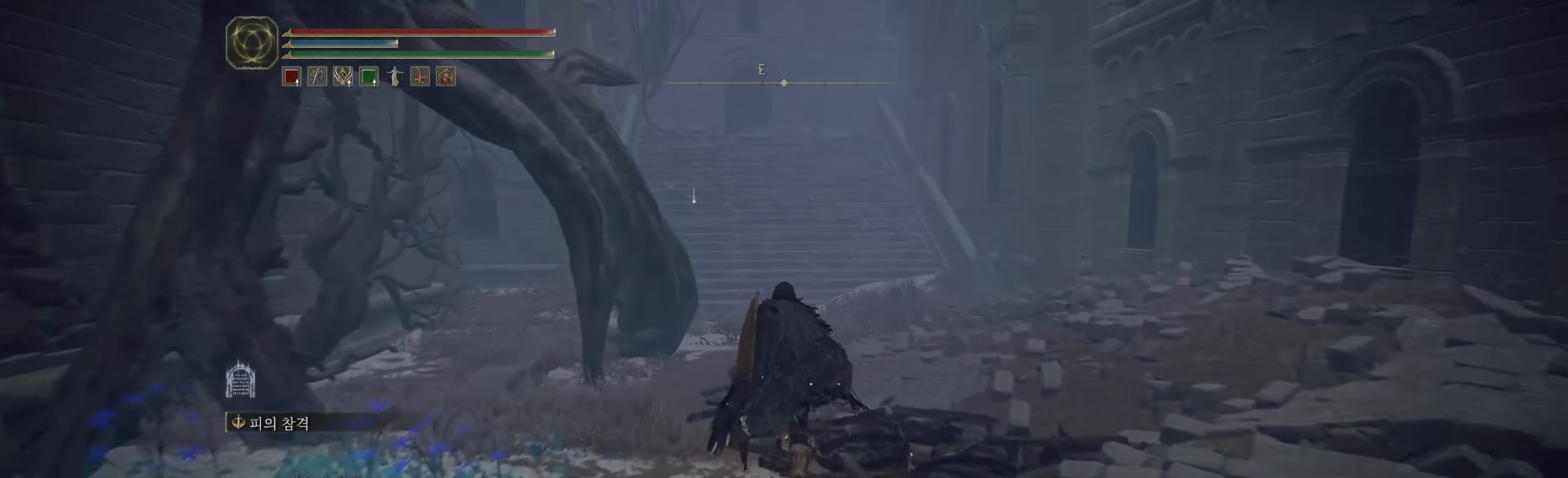
{"buttons": [], "left_stick": "up", "events": []}
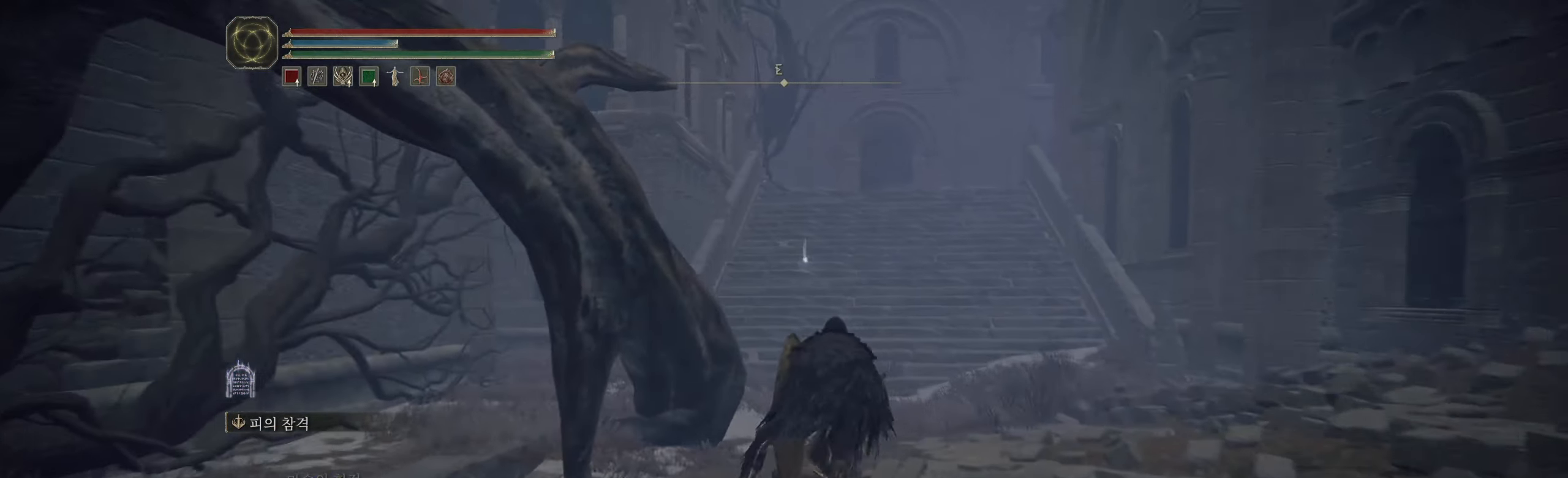
{"buttons": [], "left_stick": "up", "events": []}
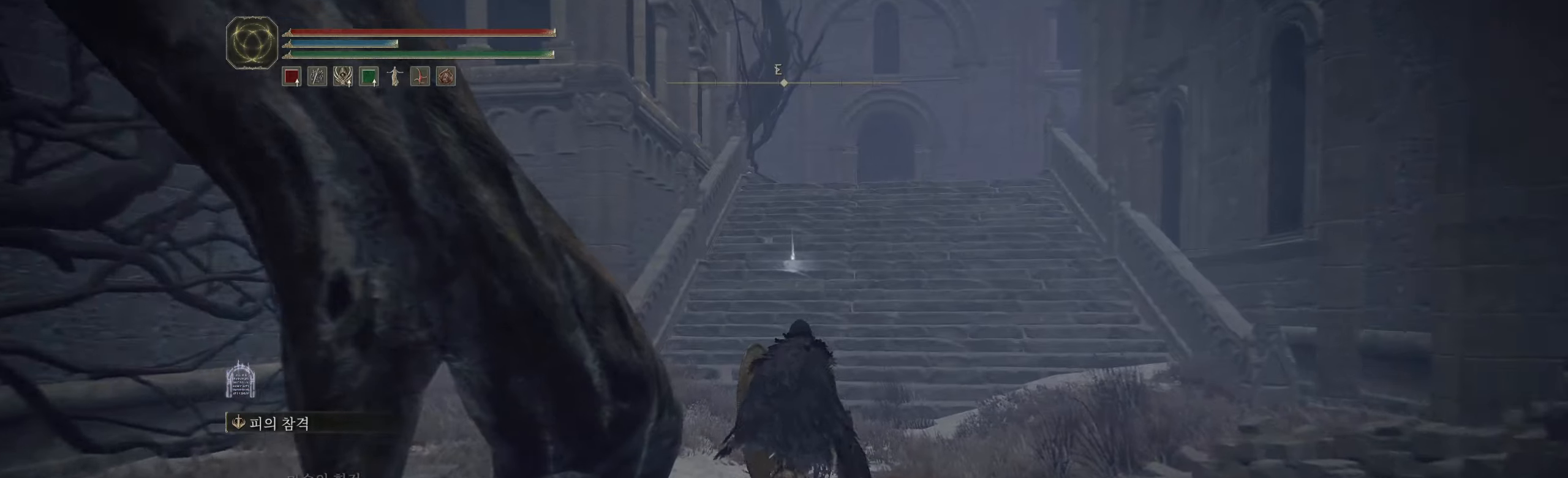
{"buttons": [], "left_stick": "up", "events": []}
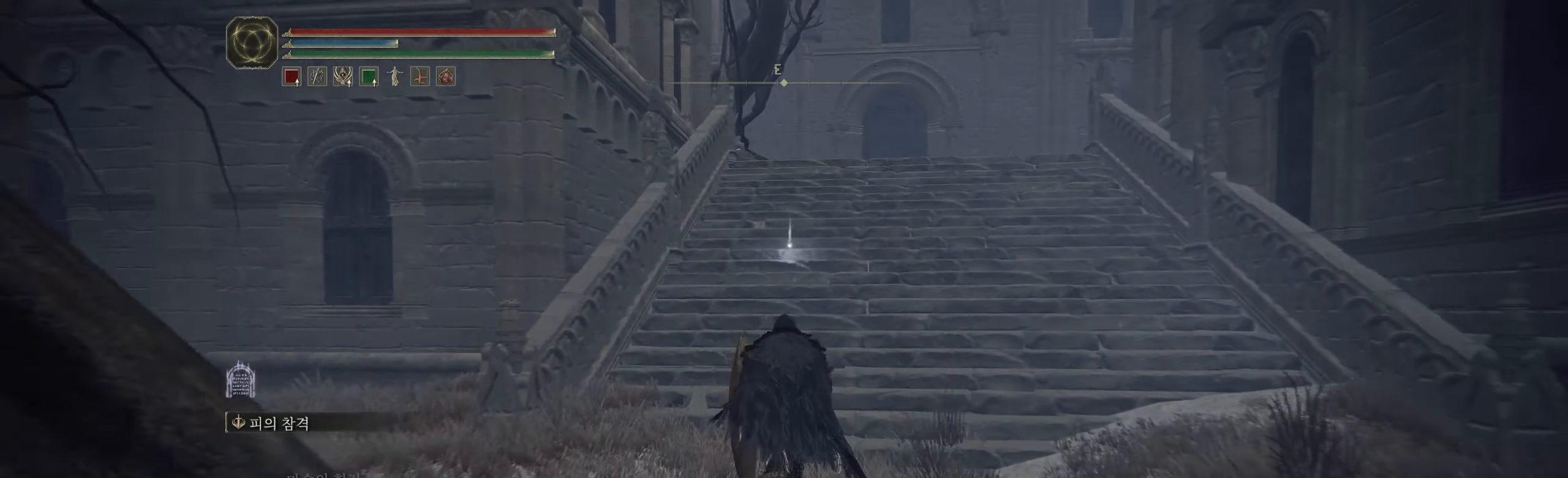
{"buttons": [], "left_stick": "up", "events": []}
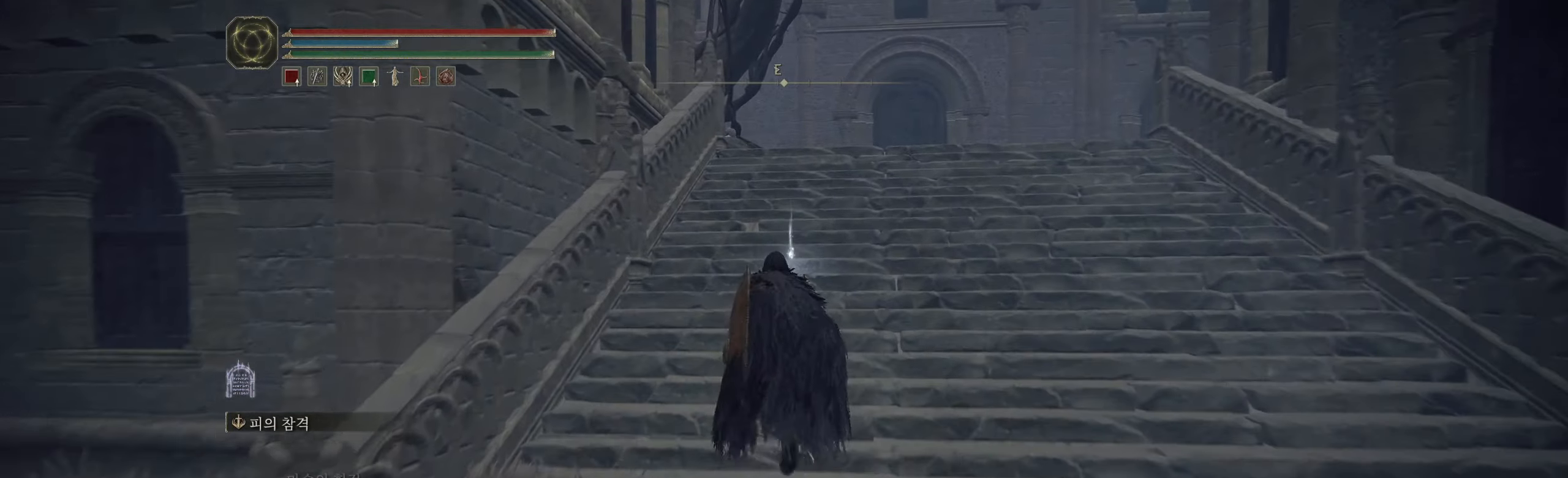
{"buttons": ["Y"], "left_stick": "up", "events": [[333, "Y", "down"], [383, "Y", "up"], [450, "Y", "down"]]}
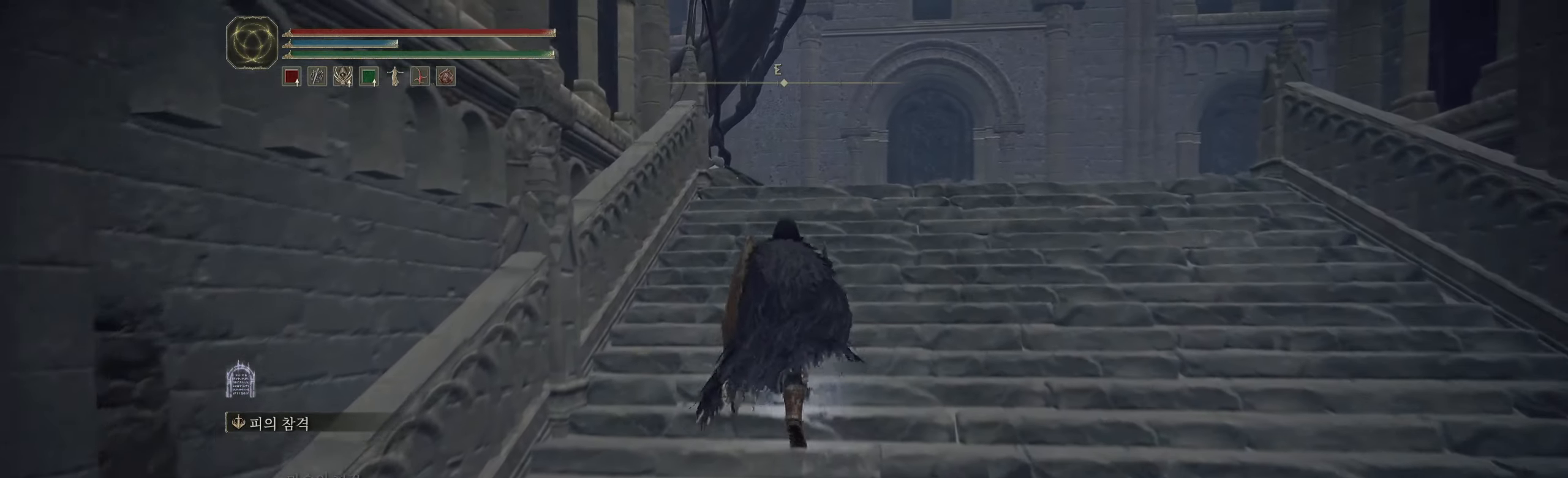
{"buttons": [], "left_stick": "up", "events": [[50, "Y", "up"], [100, "Y", "down"], [166, "Y", "up"]]}
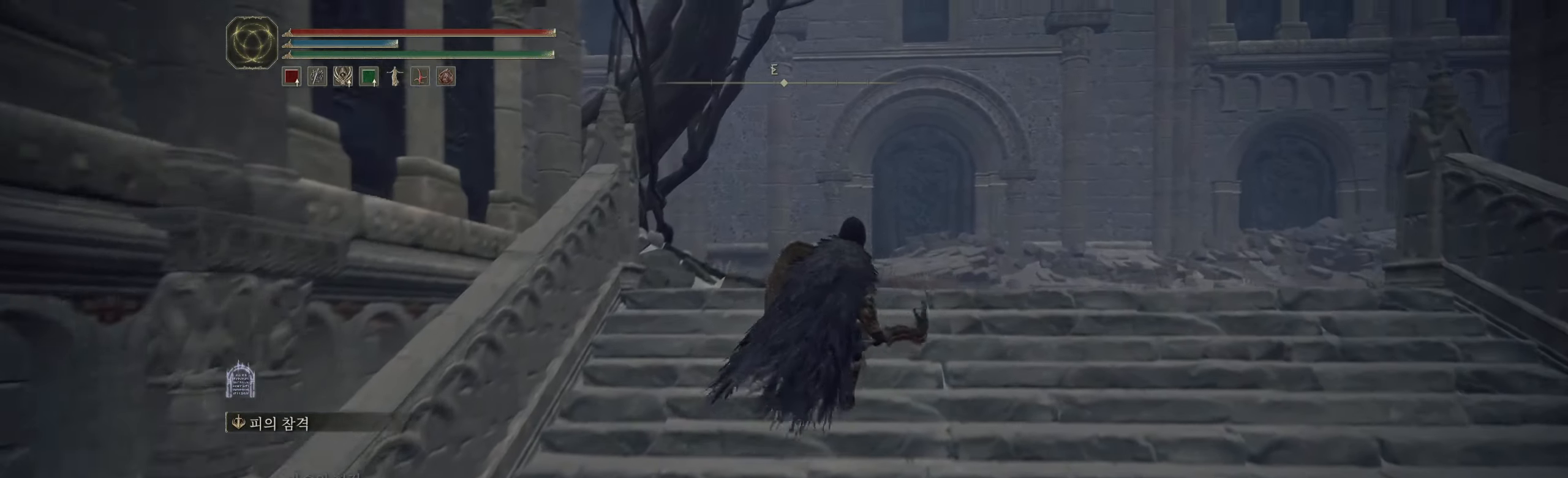
{"buttons": [], "left_stick": "up", "events": []}
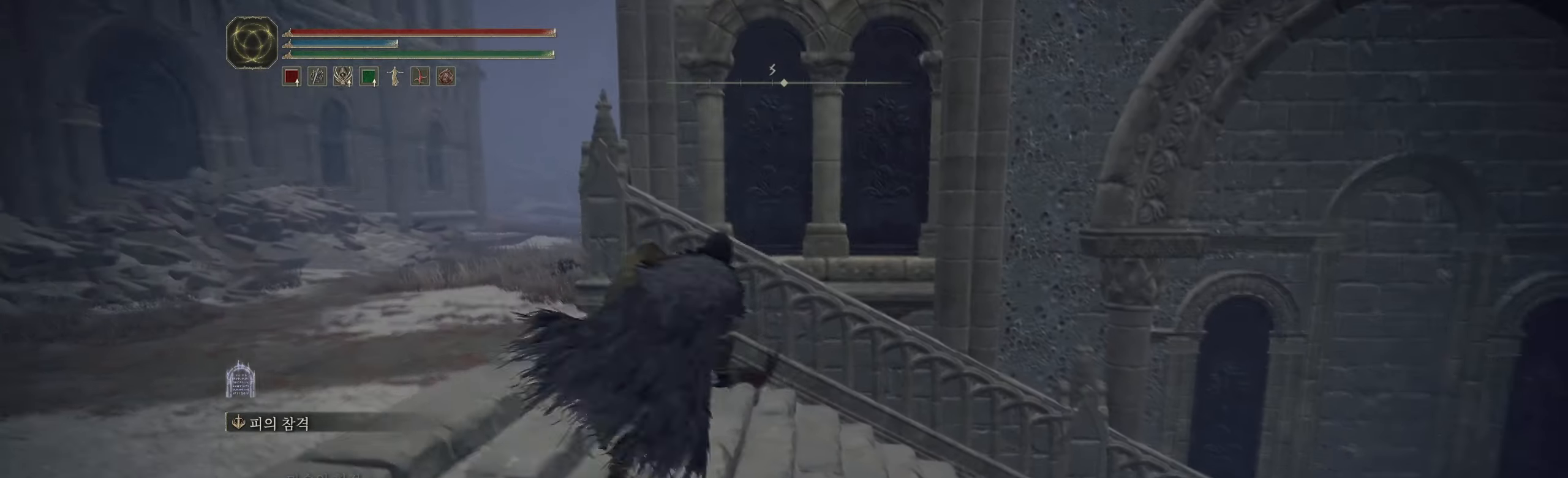
{"buttons": [], "left_stick": "up", "events": []}
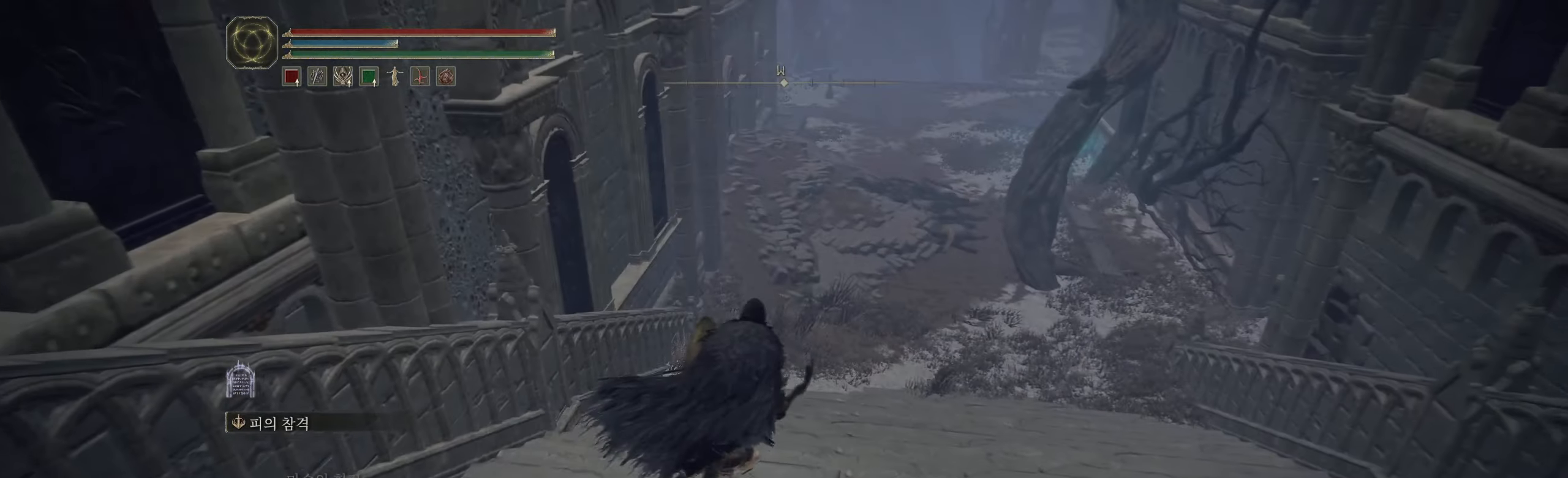
{"buttons": [], "left_stick": "up", "events": []}
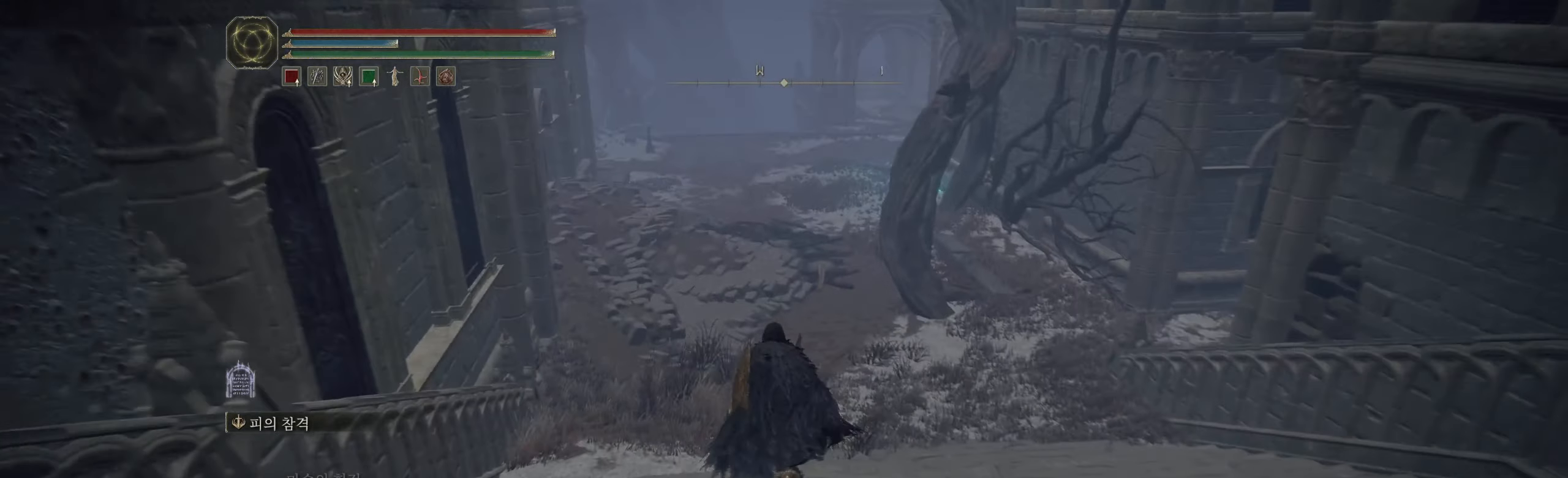
{"buttons": [], "left_stick": "up", "events": []}
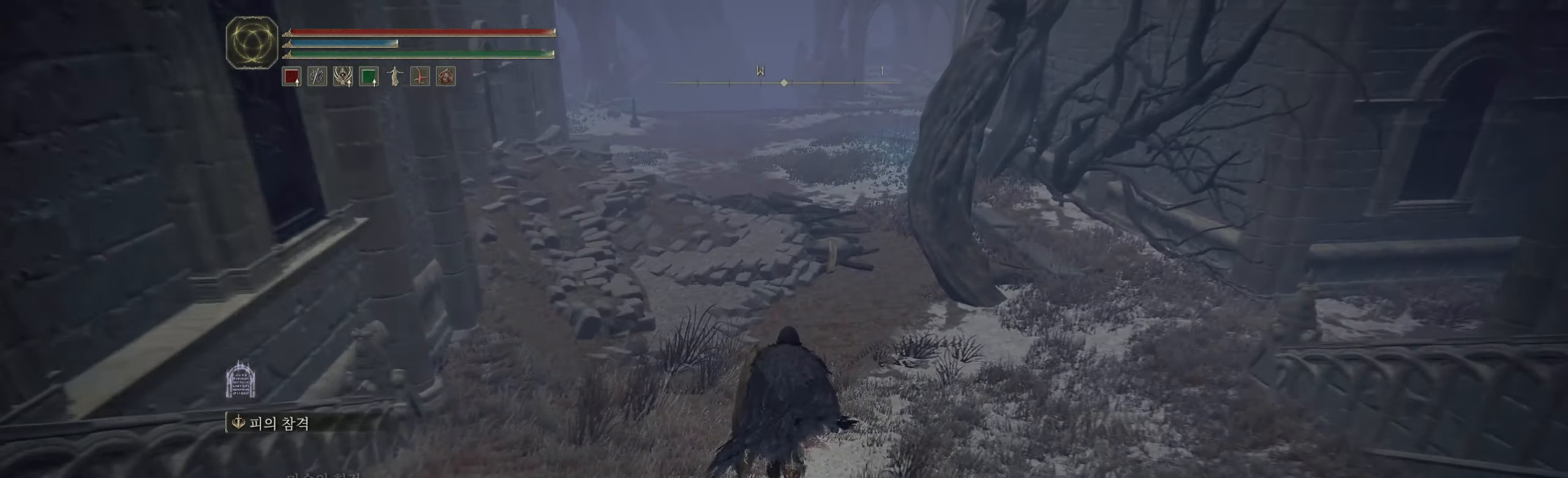
{"buttons": [], "left_stick": "up", "events": []}
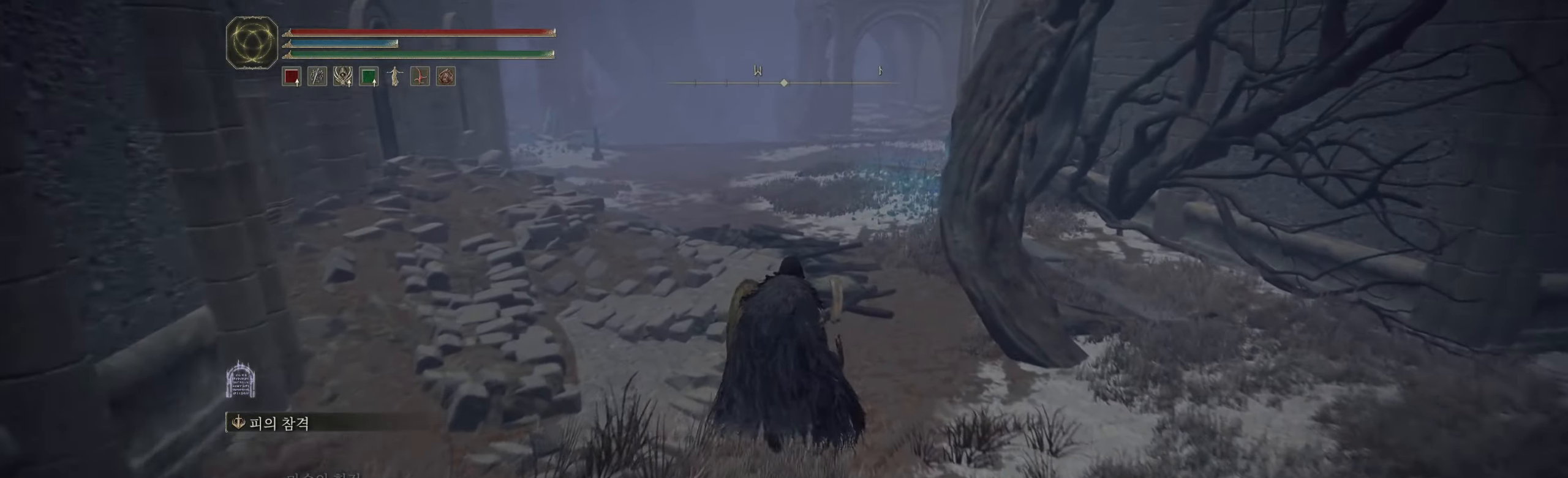
{"buttons": [], "left_stick": "up", "events": []}
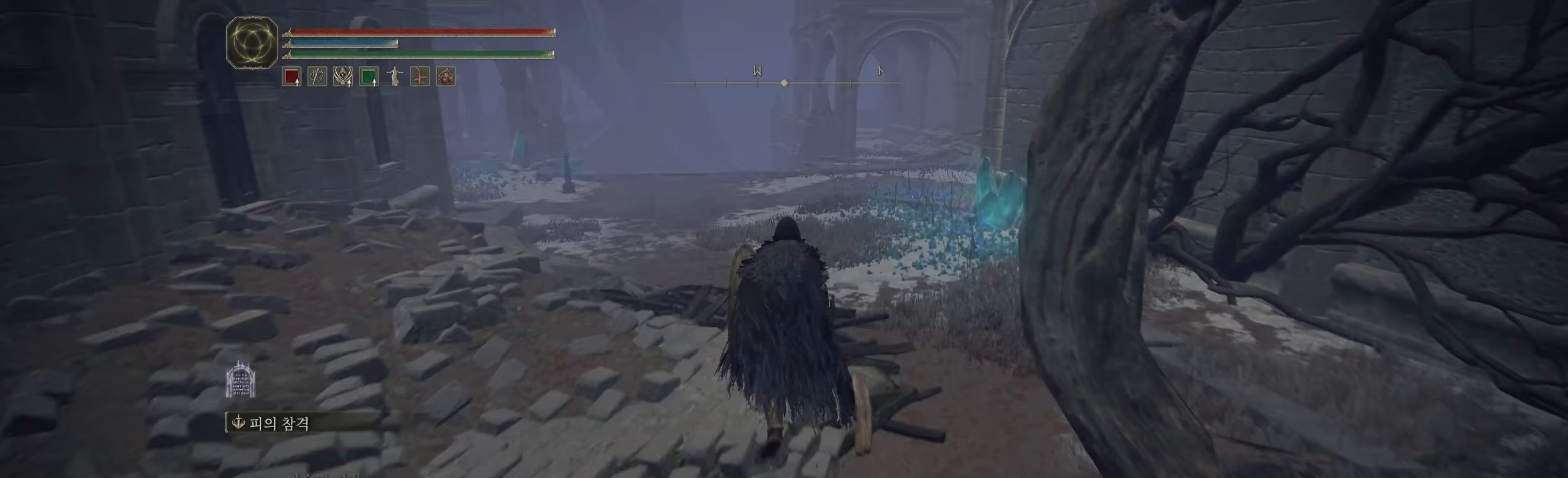
{"buttons": [], "left_stick": "up", "events": []}
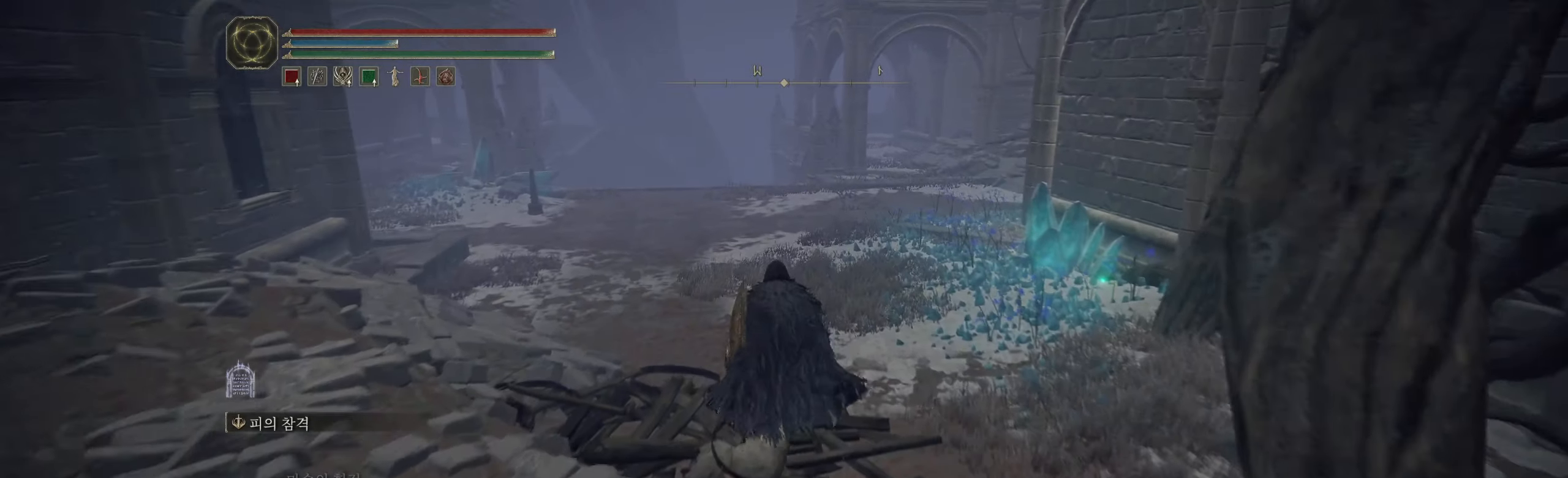
{"buttons": [], "left_stick": "up", "events": []}
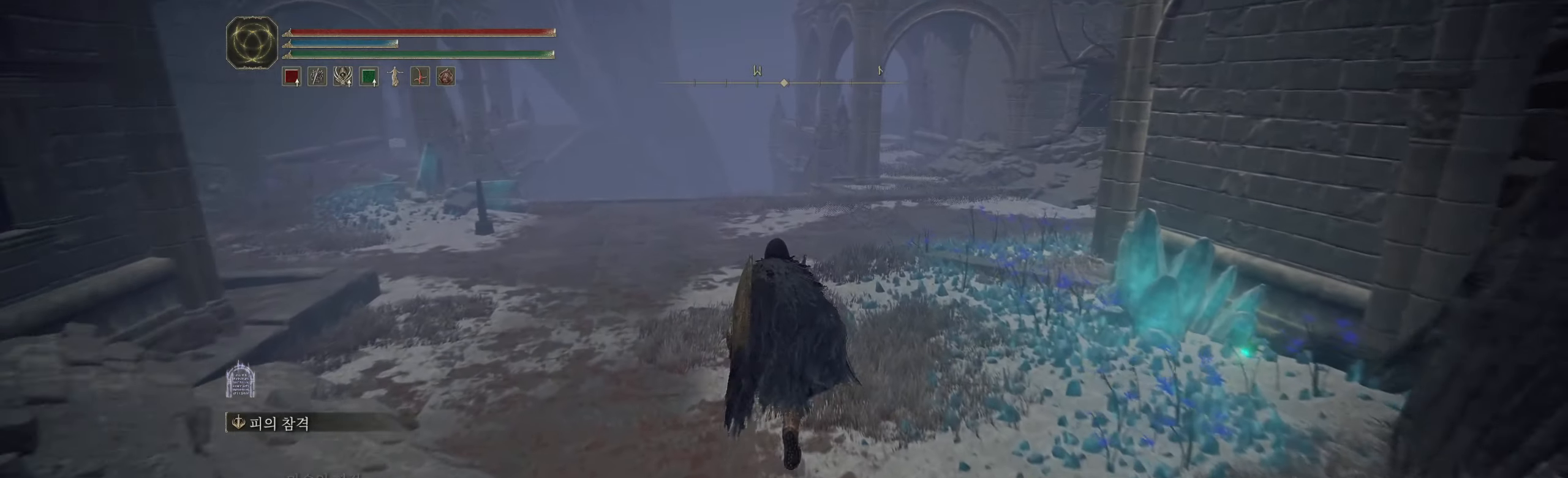
{"buttons": [], "left_stick": "up", "events": []}
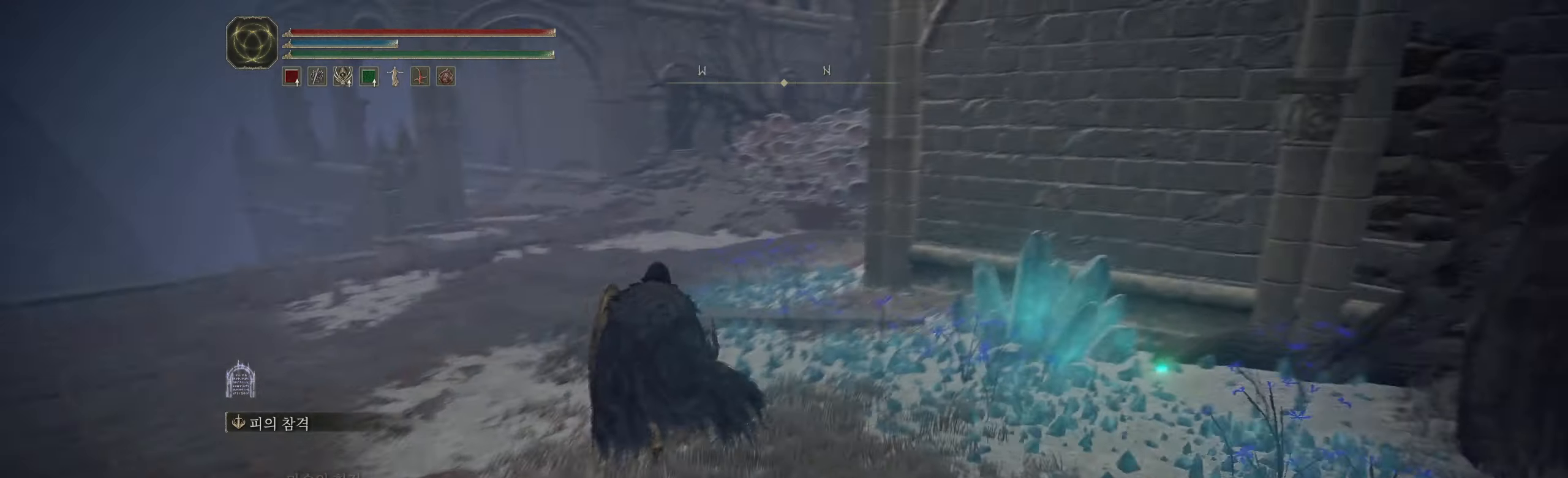
{"buttons": [], "left_stick": "up-left", "events": [[483, "left_stick", "up-left"]]}
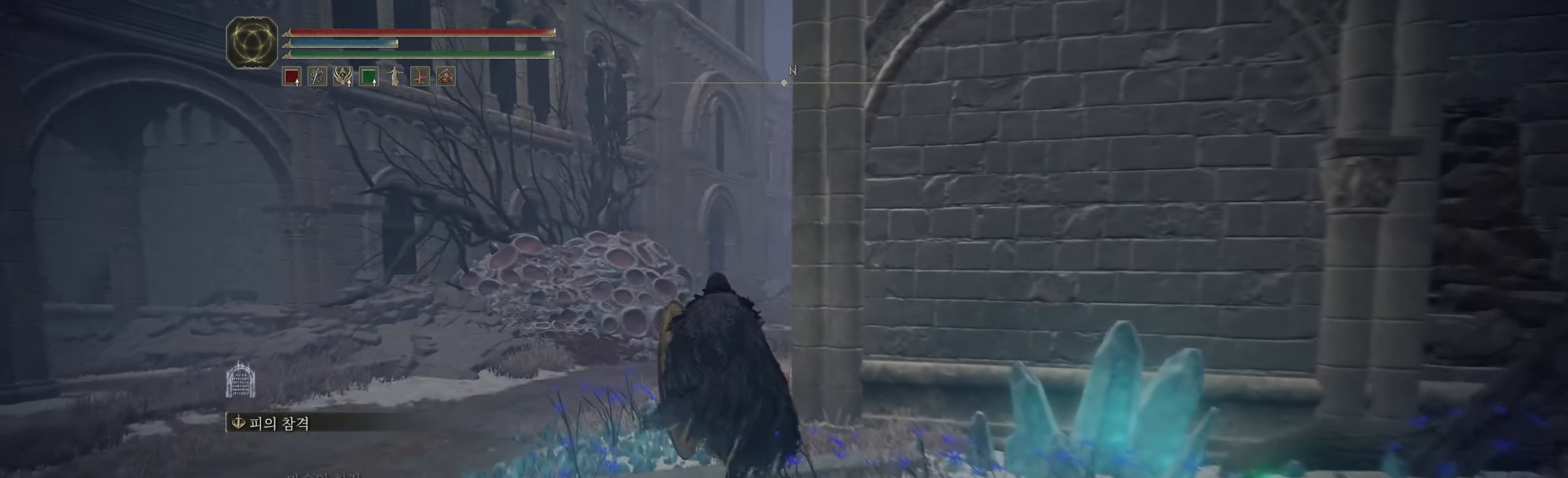
{"buttons": [], "left_stick": "up-left", "events": []}
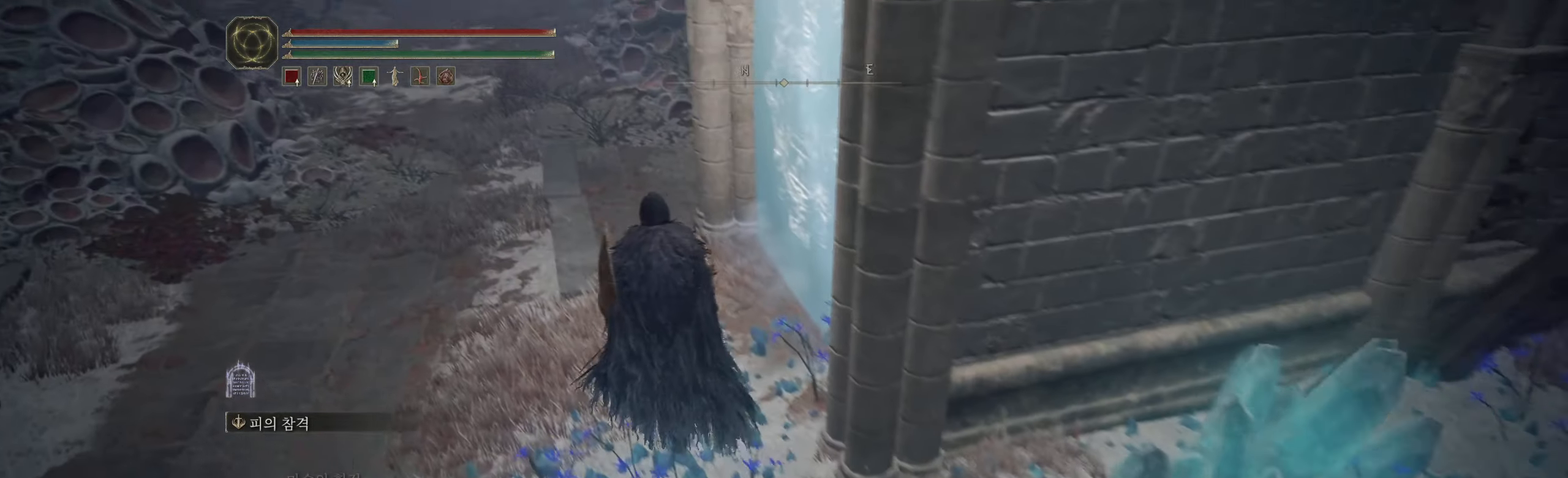
{"buttons": [], "left_stick": "center", "events": [[183, "left_stick", "up"], [300, "left_stick", "center"]]}